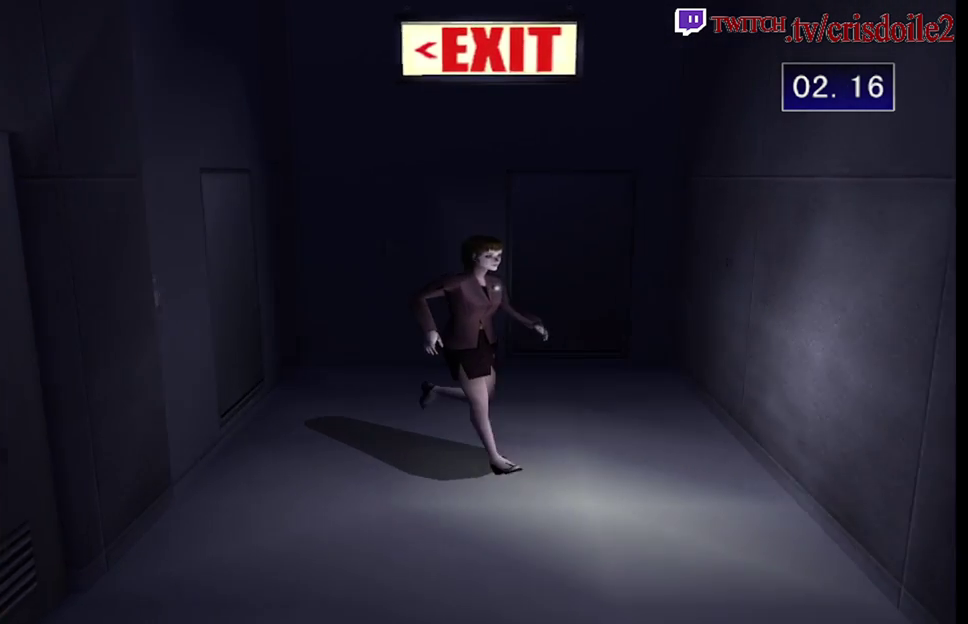
Gameplay with a controller (arcade stick); each line is a JSON object with the inputs held at the frame after it. "events" lists button and stick changes between this image and that frame as [ms after this image, input, new state], when the widget could be followed in between. Not read: DPAD_RIGHT DPAD_UP L3 R3.
{"buttons": ["SQUARE"], "left_stick": "up-right", "events": [[33, "left_stick", "up-right"]]}
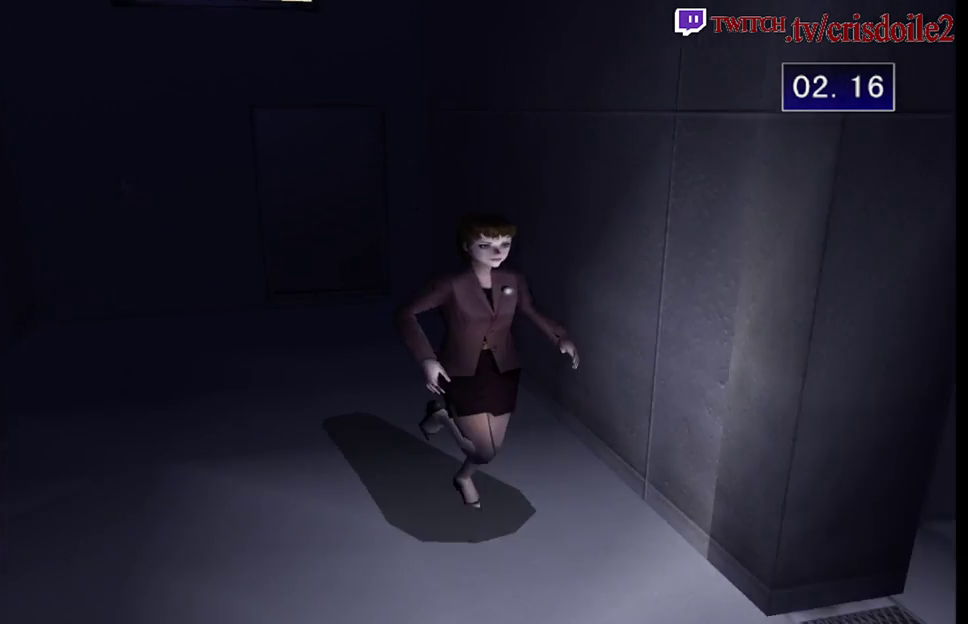
{"buttons": ["SQUARE"], "left_stick": "up", "events": [[167, "left_stick", "up"]]}
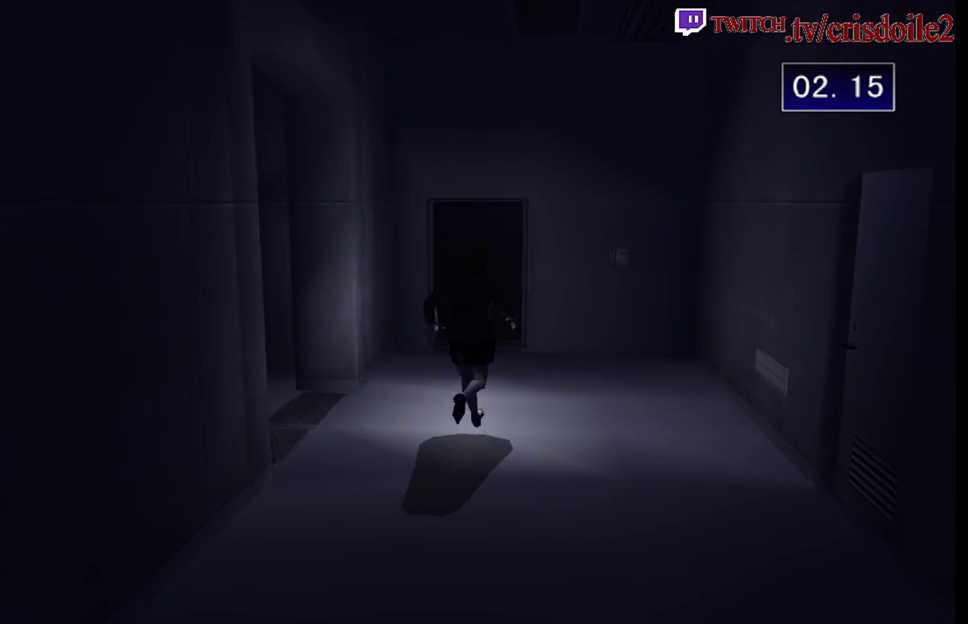
{"buttons": ["SQUARE"], "left_stick": "up", "events": [[50, "left_stick", "up-left"], [217, "left_stick", "up"]]}
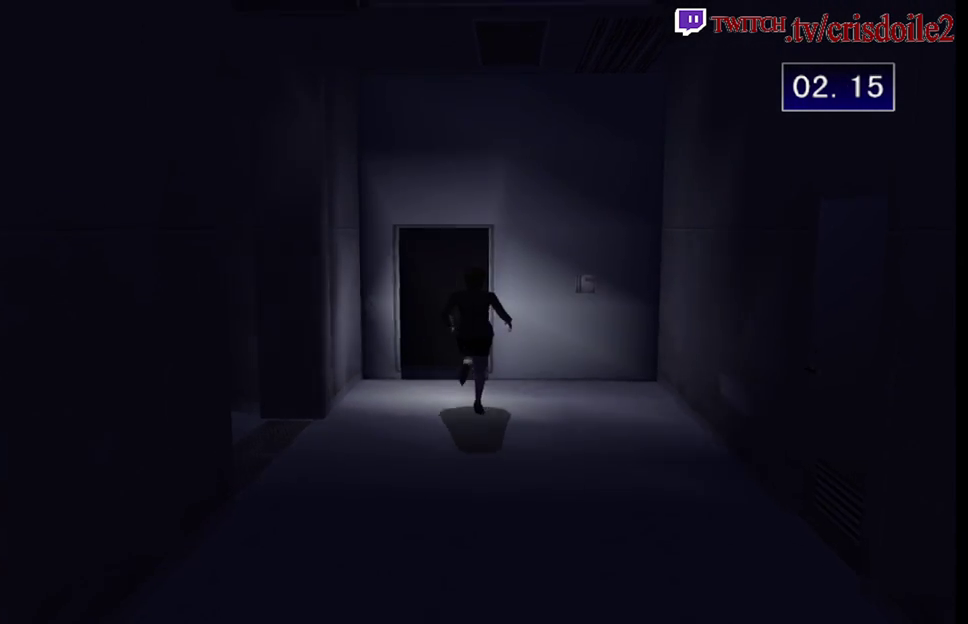
{"buttons": ["SQUARE"], "left_stick": "up-right", "events": [[33, "left_stick", "up-left"], [167, "left_stick", "up"], [200, "CROSS", "down"], [300, "CROSS", "up"], [367, "CROSS", "down"], [450, "CROSS", "up"], [467, "left_stick", "up-right"]]}
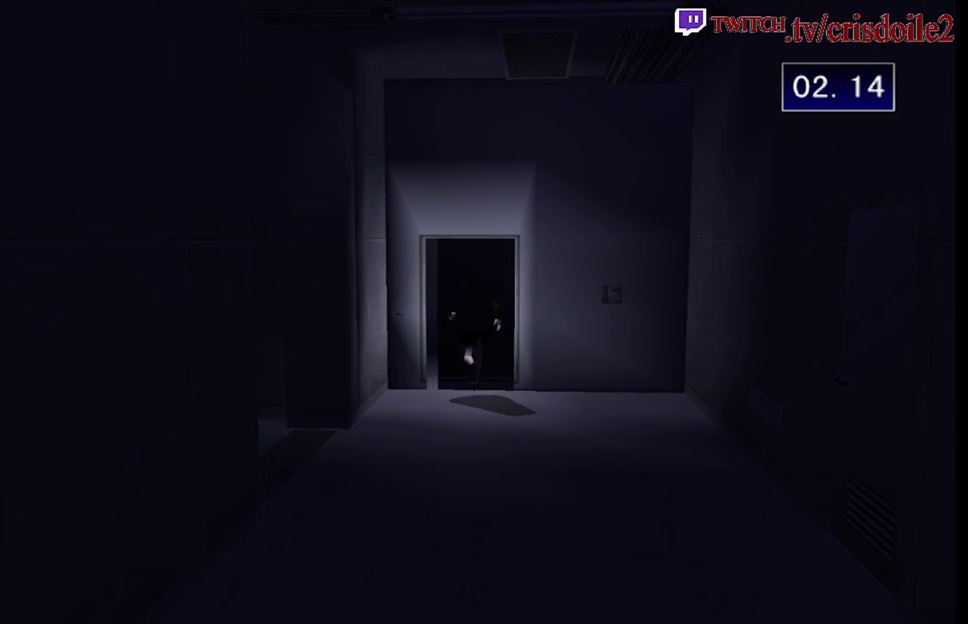
{"buttons": ["SQUARE"], "left_stick": "up", "events": [[17, "CROSS", "down"], [117, "CROSS", "up"], [117, "left_stick", "up"]]}
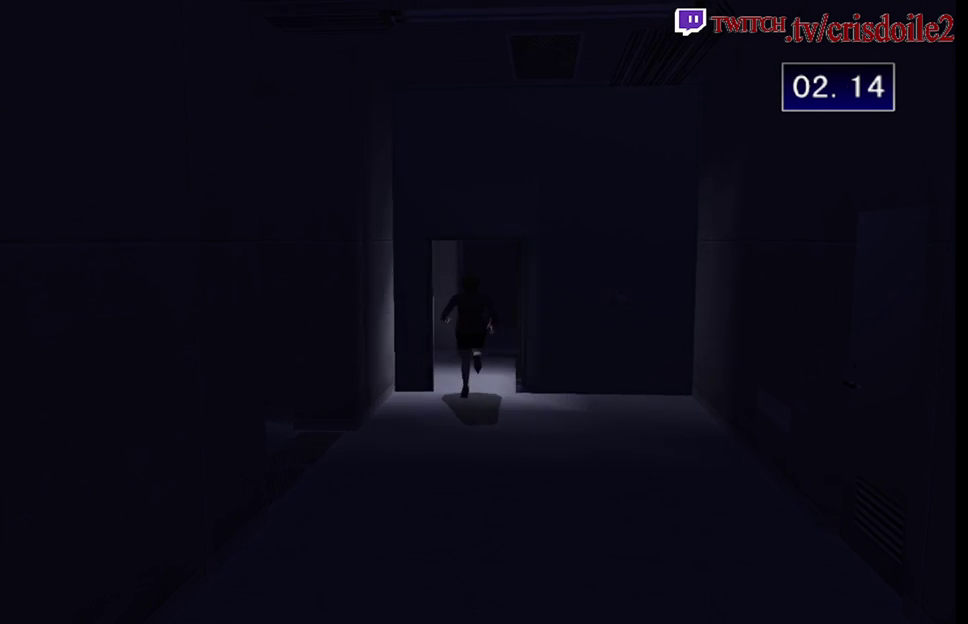
{"buttons": ["SQUARE"], "left_stick": "up", "events": []}
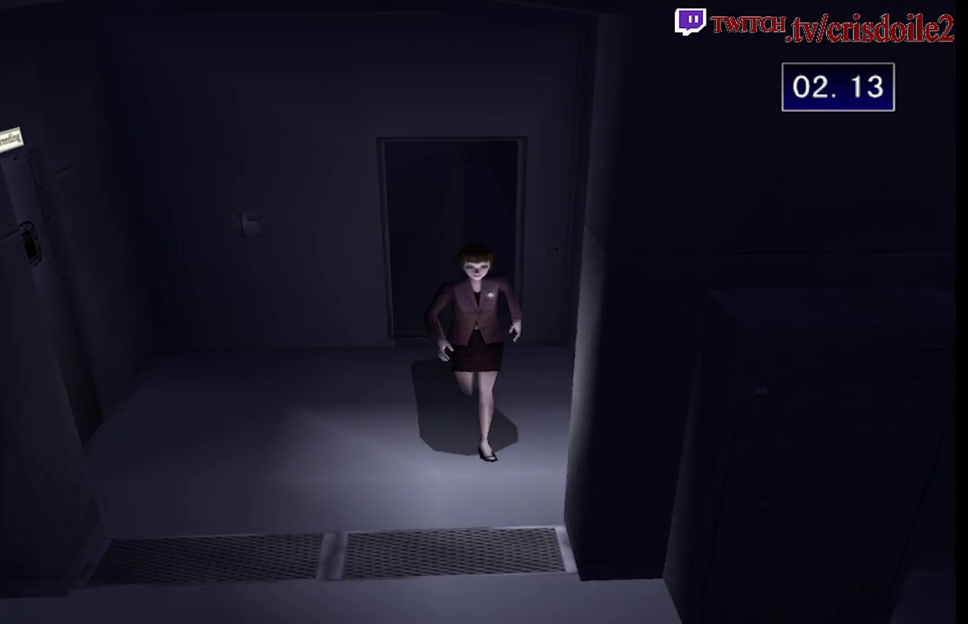
{"buttons": ["SQUARE"], "left_stick": "up-left", "events": [[283, "left_stick", "up-left"]]}
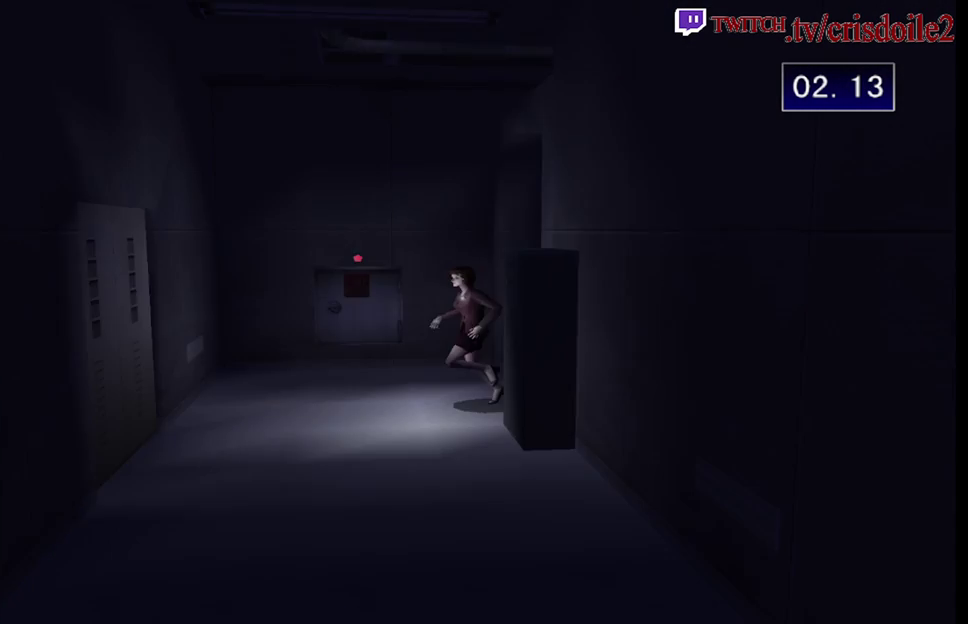
{"buttons": ["SQUARE"], "left_stick": "up-left", "events": []}
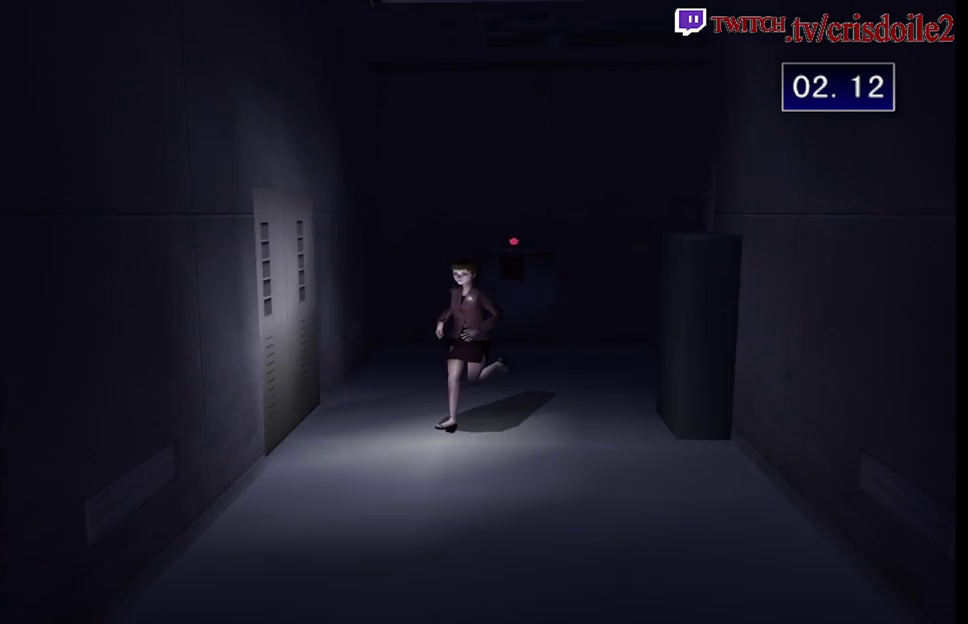
{"buttons": ["SQUARE"], "left_stick": "up", "events": [[450, "left_stick", "up"]]}
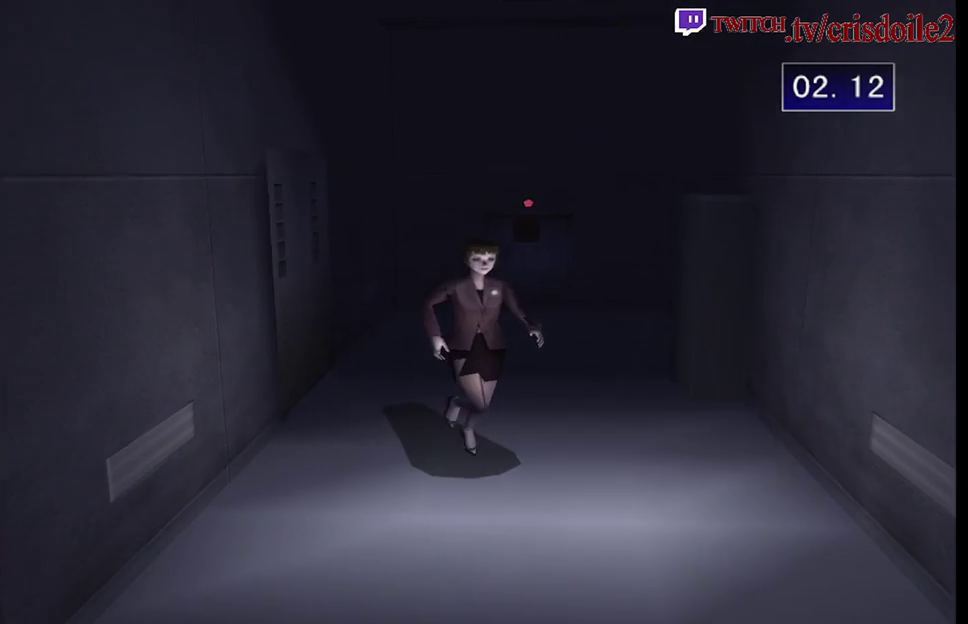
{"buttons": ["SQUARE"], "left_stick": "up", "events": [[50, "left_stick", "up-right"], [150, "left_stick", "up"]]}
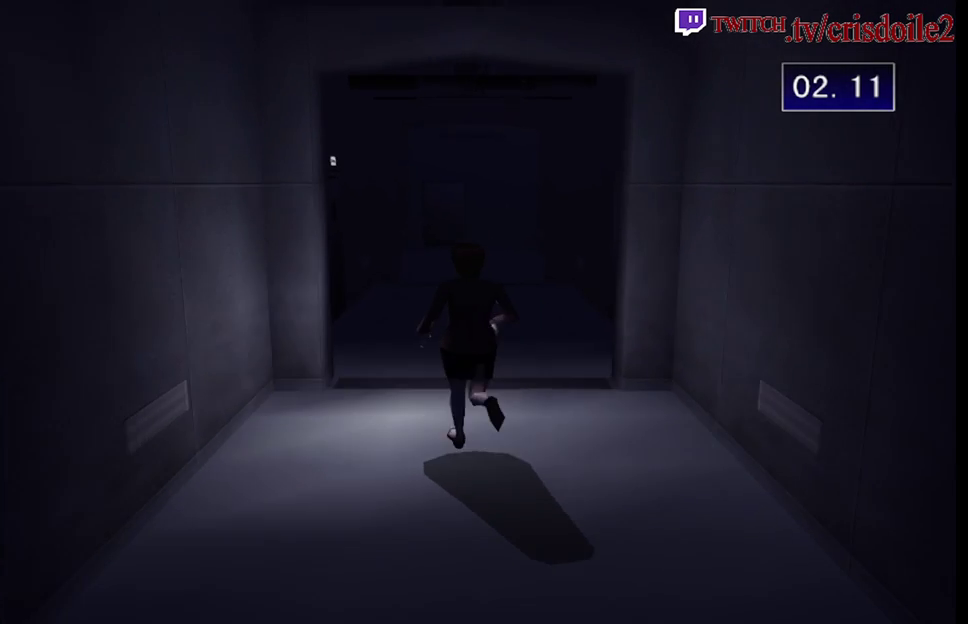
{"buttons": ["SQUARE"], "left_stick": "up", "events": []}
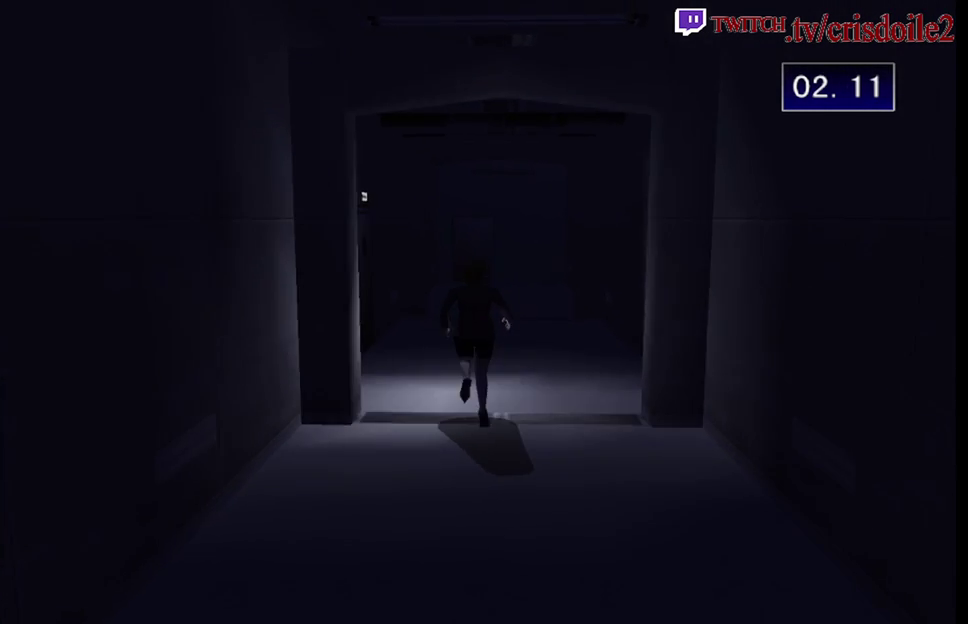
{"buttons": ["SQUARE"], "left_stick": "up", "events": []}
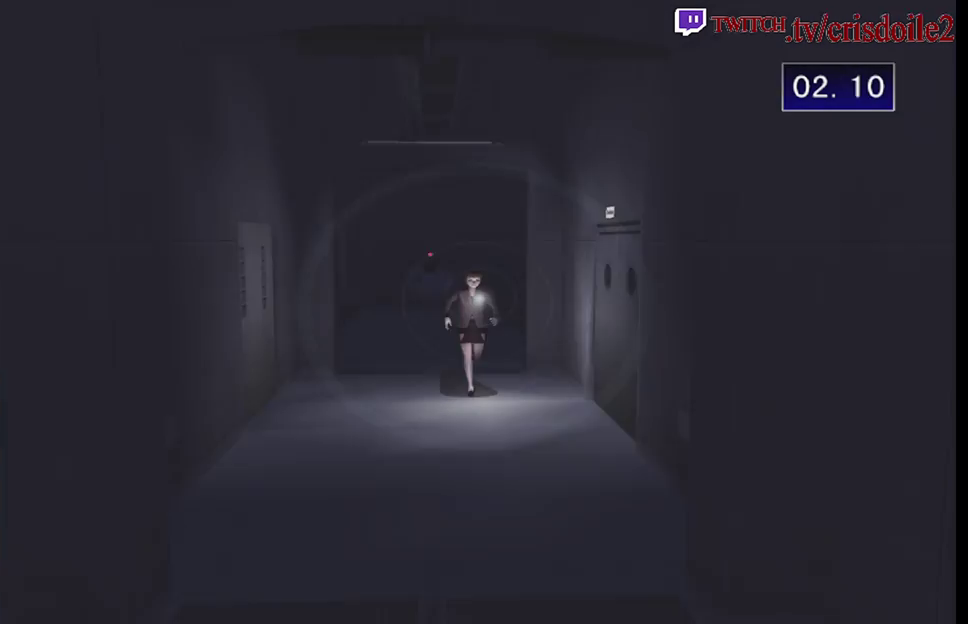
{"buttons": ["SQUARE"], "left_stick": "up", "events": [[200, "left_stick", "up-right"], [267, "left_stick", "up"]]}
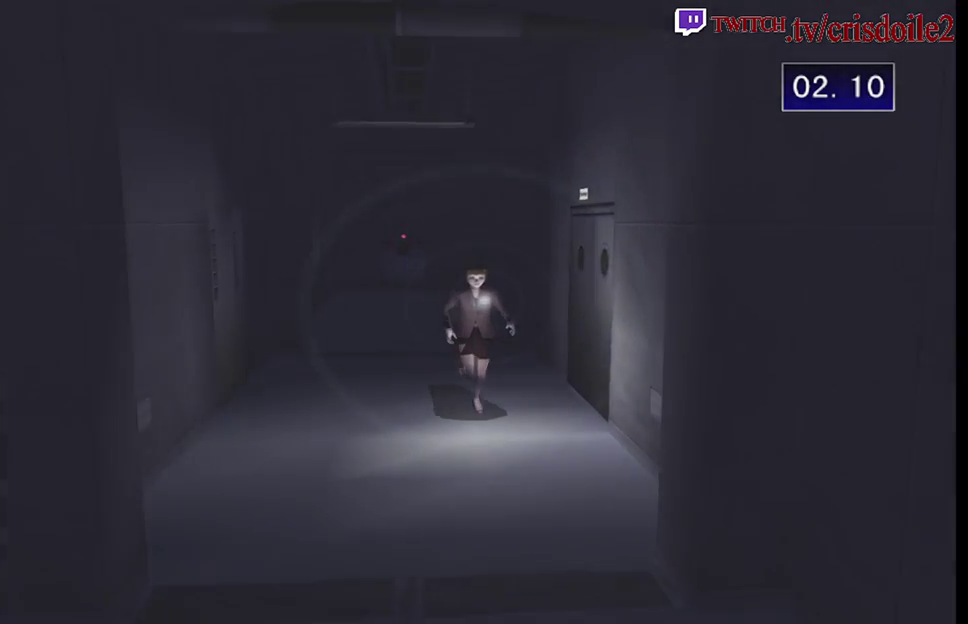
{"buttons": ["SQUARE"], "left_stick": "up", "events": []}
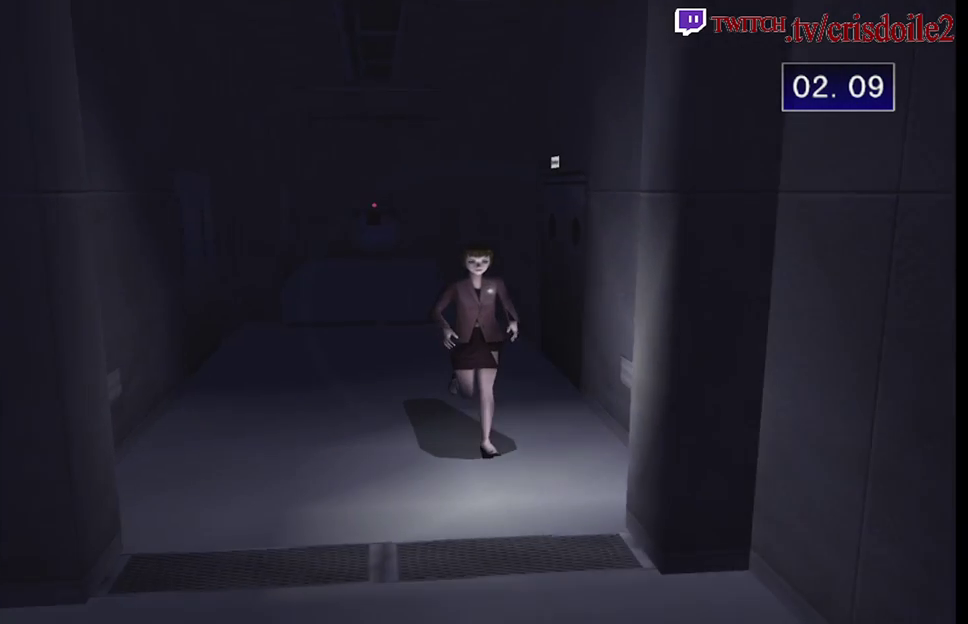
{"buttons": ["SQUARE"], "left_stick": "up", "events": []}
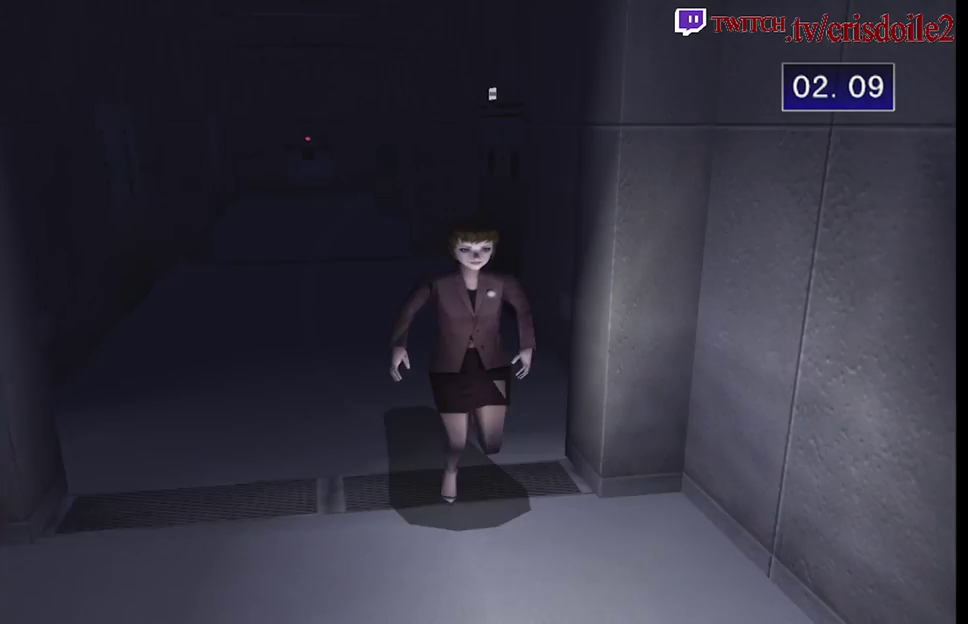
{"buttons": ["SQUARE"], "left_stick": "up", "events": []}
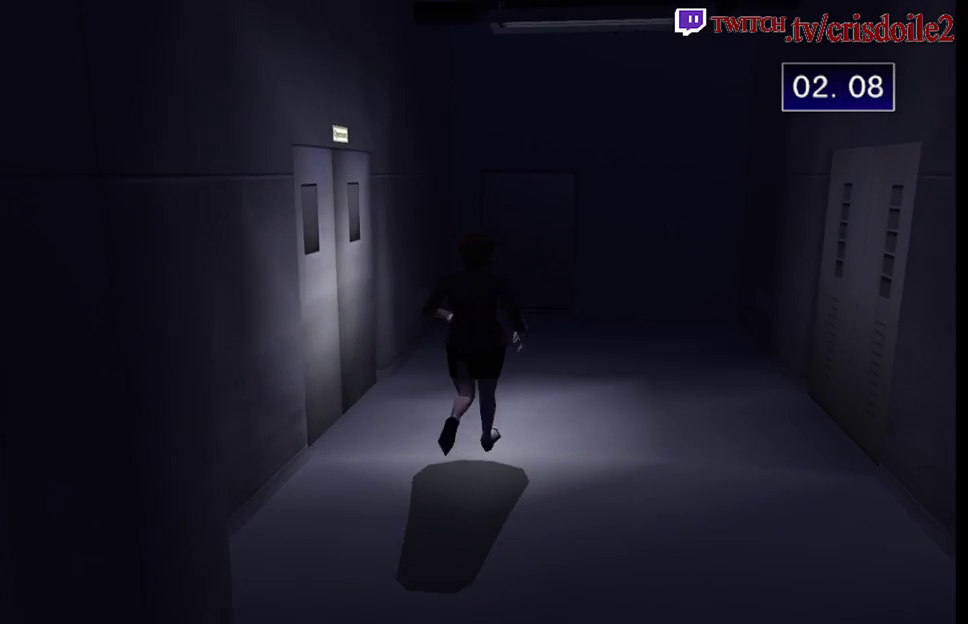
{"buttons": ["SQUARE"], "left_stick": "up", "events": []}
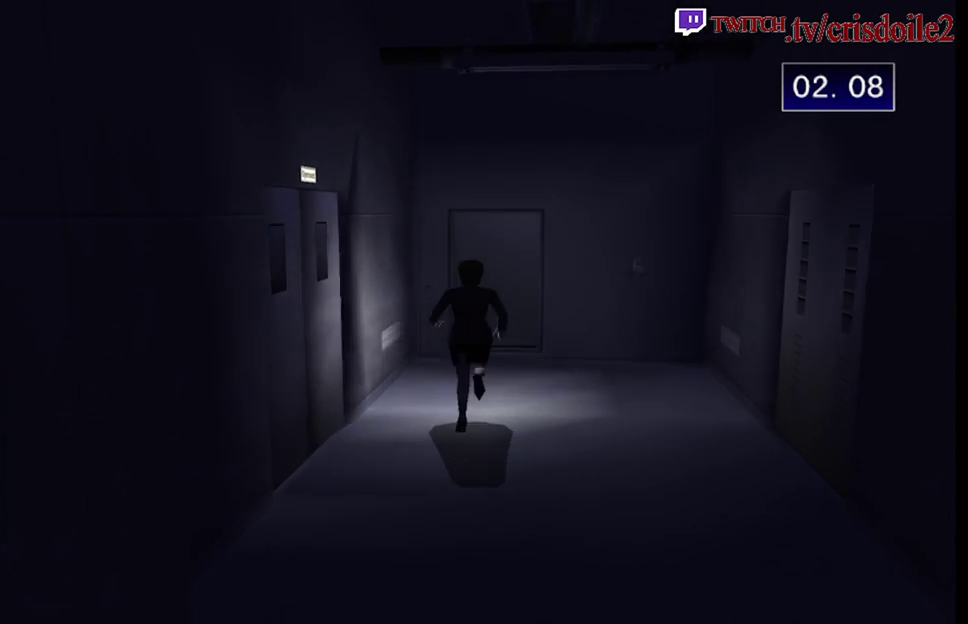
{"buttons": ["SQUARE"], "left_stick": "up", "events": [[400, "CROSS", "down"], [483, "CROSS", "up"]]}
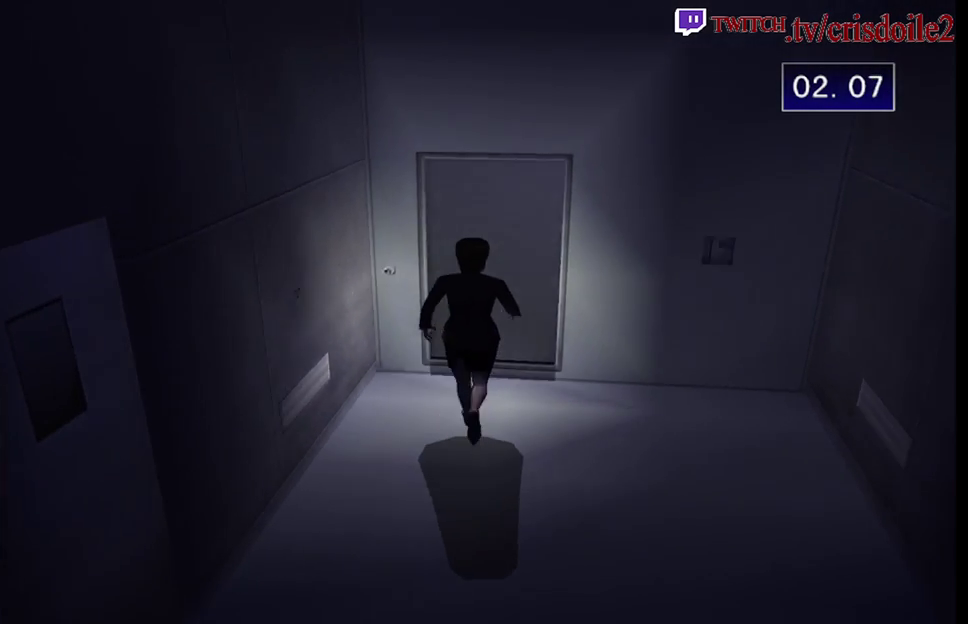
{"buttons": ["CROSS", "SQUARE"], "left_stick": "up", "events": [[67, "CROSS", "down"], [150, "CROSS", "up"], [217, "CROSS", "down"], [283, "CROSS", "up"], [367, "CROSS", "down"], [433, "CROSS", "up"], [483, "CROSS", "down"]]}
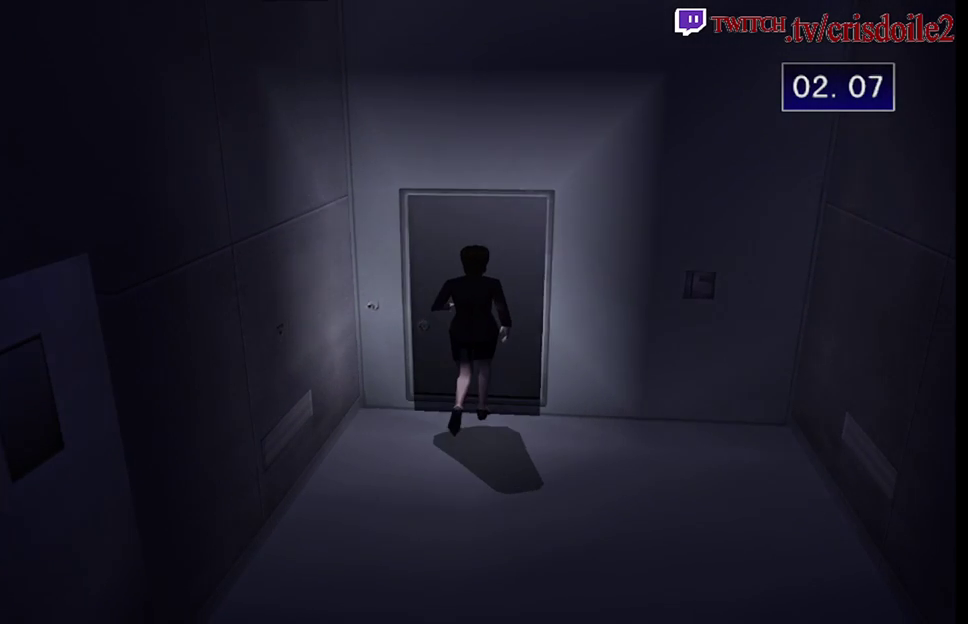
{"buttons": [], "left_stick": "center", "events": [[50, "CROSS", "up"], [133, "CROSS", "down"], [183, "left_stick", "center"], [200, "CROSS", "up"], [367, "SQUARE", "up"]]}
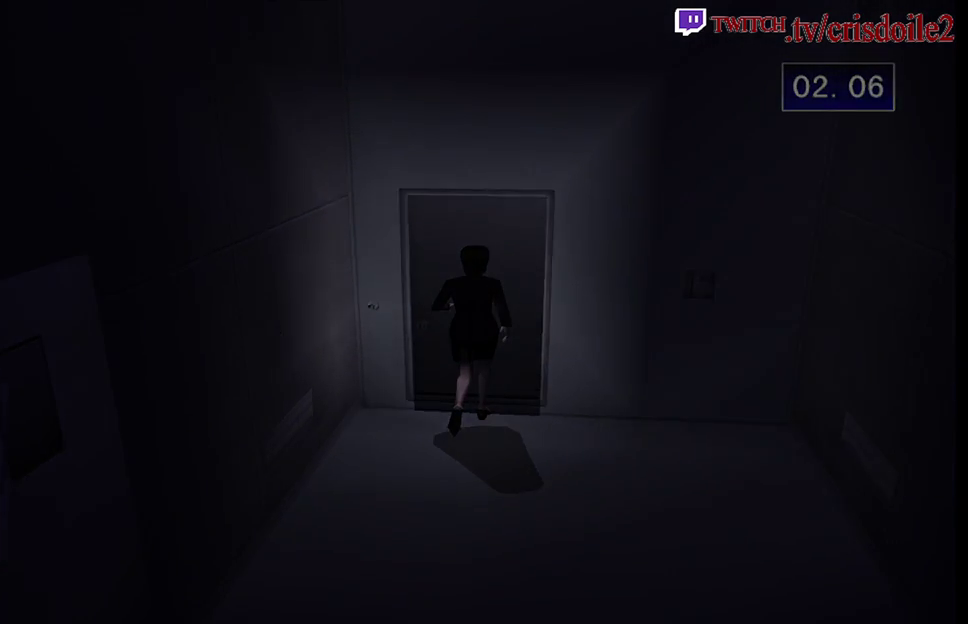
{"buttons": [], "left_stick": "center", "events": []}
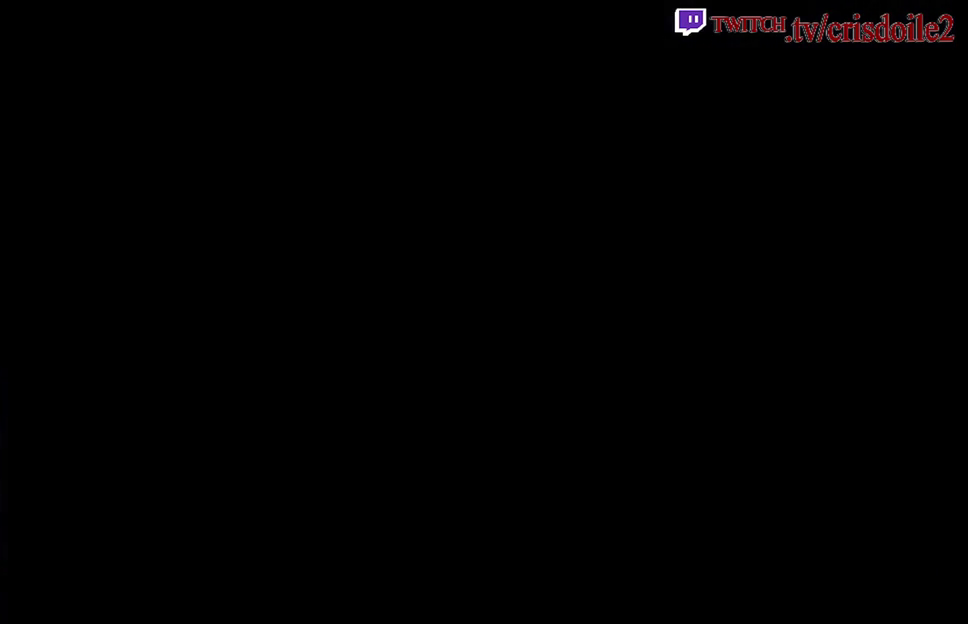
{"buttons": [], "left_stick": "center", "events": []}
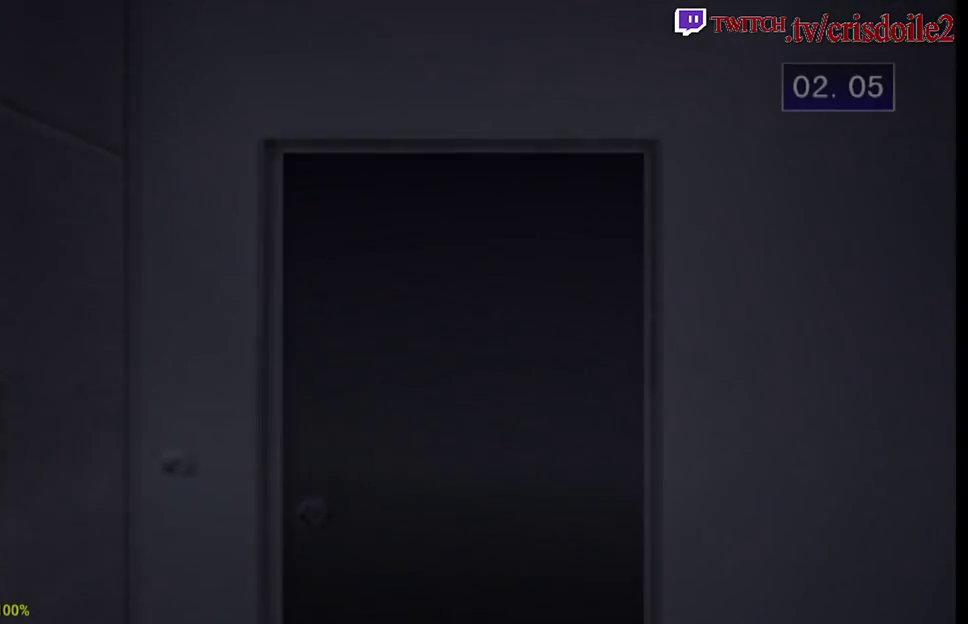
{"buttons": [], "left_stick": "center", "events": []}
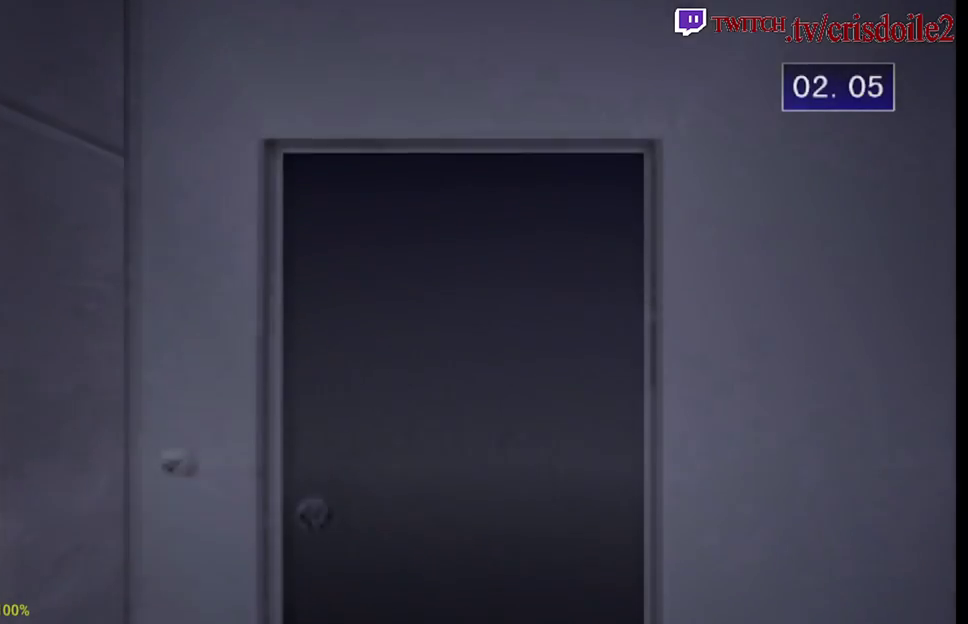
{"buttons": [], "left_stick": "center", "events": []}
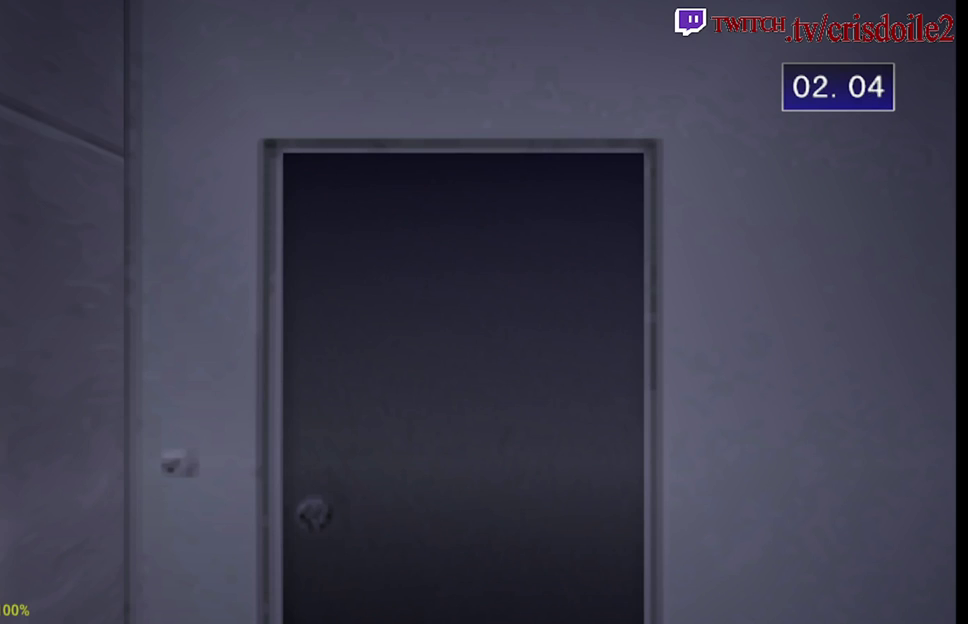
{"buttons": [], "left_stick": "center", "events": []}